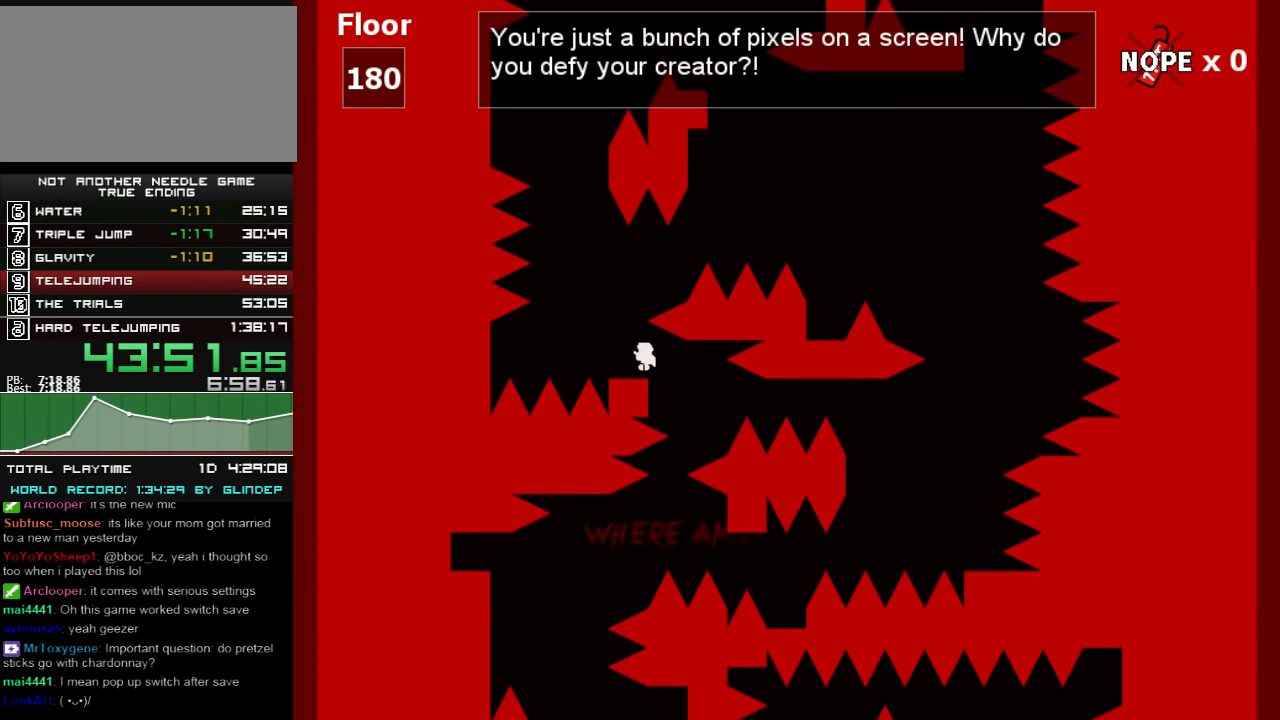
Gameplay with keyboard; each line is a JSON object with the keys held at the frame after it. "events" lists presses ("down") and releases ("up") of "down", "left", "r", "right", "shift_l", "shift_r", "up" and "z" between this image and that frame as [ms after this image, input, new state], when the widget could be followed in between. No other keys are recorded. Mouse input is not recorded.
{"keys": ["right", "shift_l"], "events": [[100, "left", "up"], [300, "shift_l", "down"], [400, "right", "down"]]}
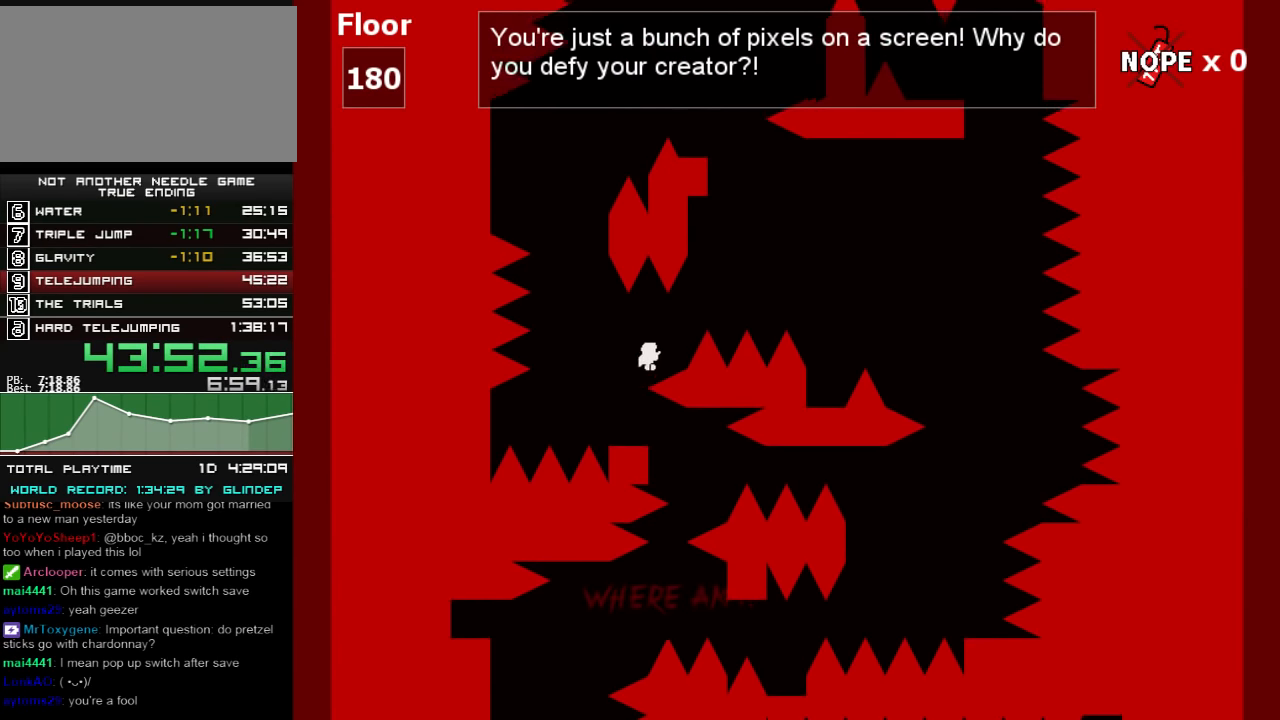
{"keys": ["right", "shift_l"], "events": [[160, "shift_l", "up"], [200, "shift_l", "down"]]}
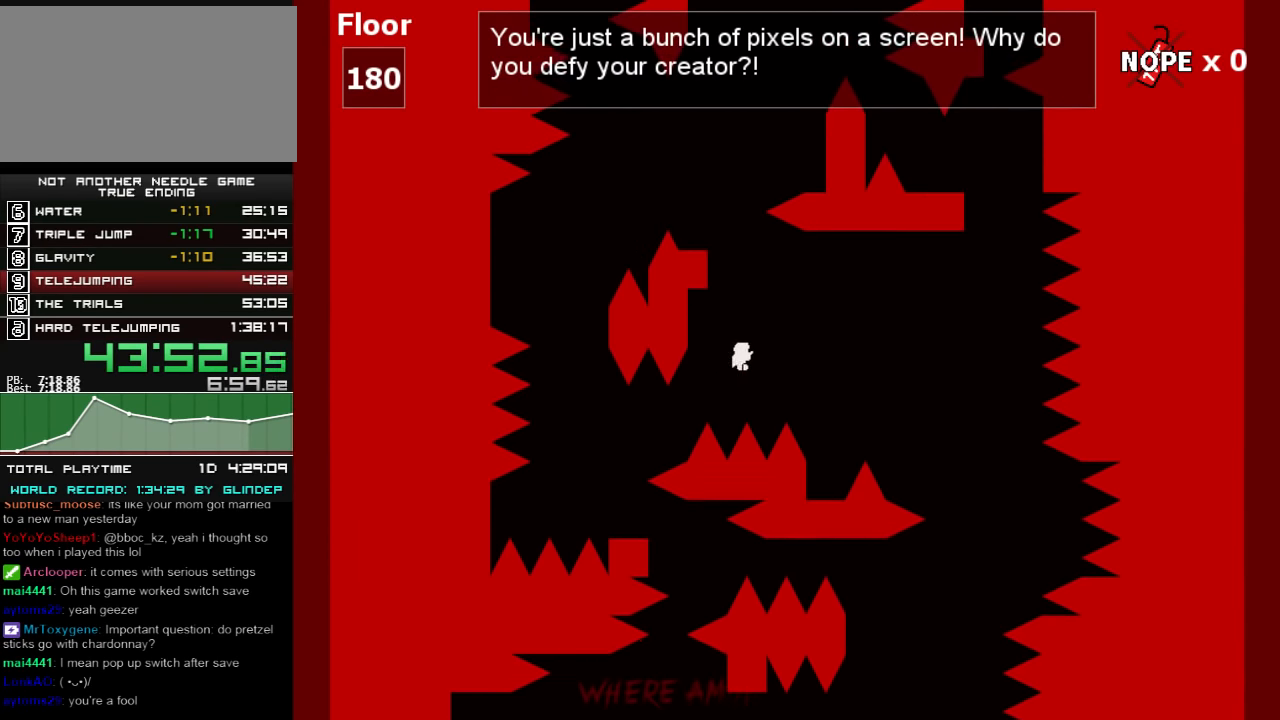
{"keys": ["left"], "events": [[360, "shift_l", "up"], [460, "left", "down"], [460, "right", "up"]]}
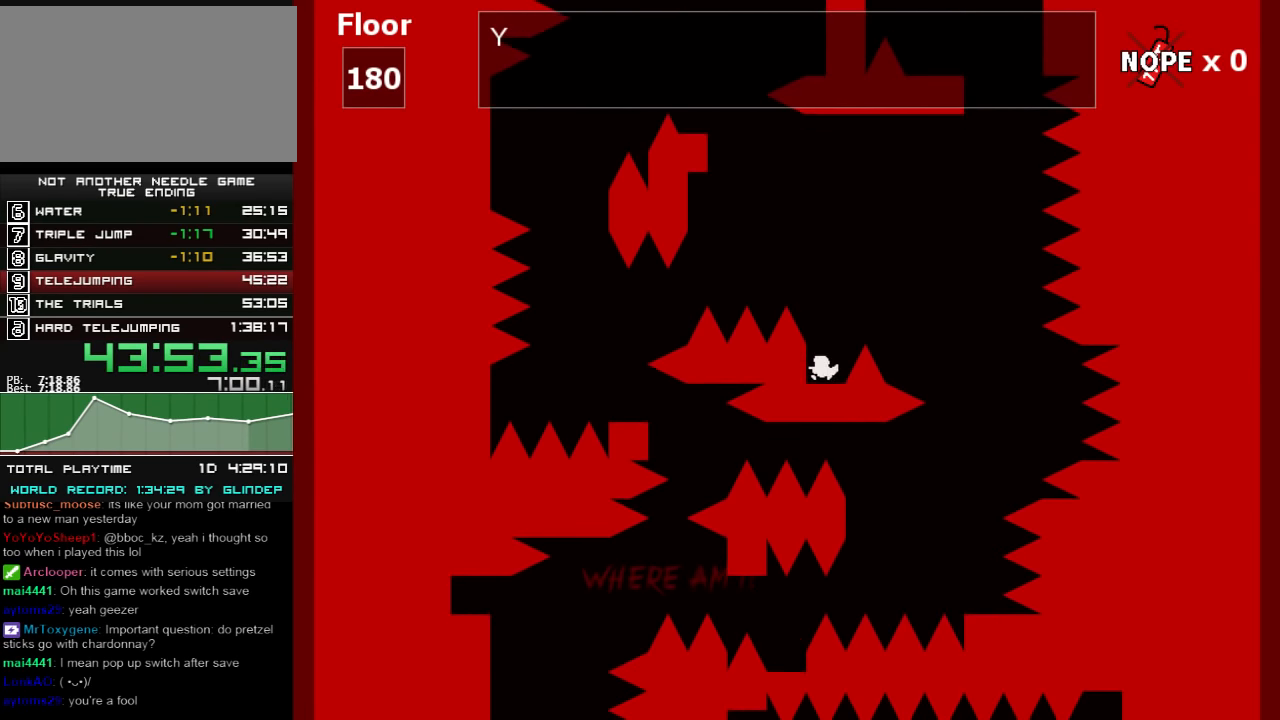
{"keys": ["shift_l"], "events": [[100, "shift_l", "down"], [120, "left", "up"], [400, "shift_l", "up"], [460, "shift_l", "down"]]}
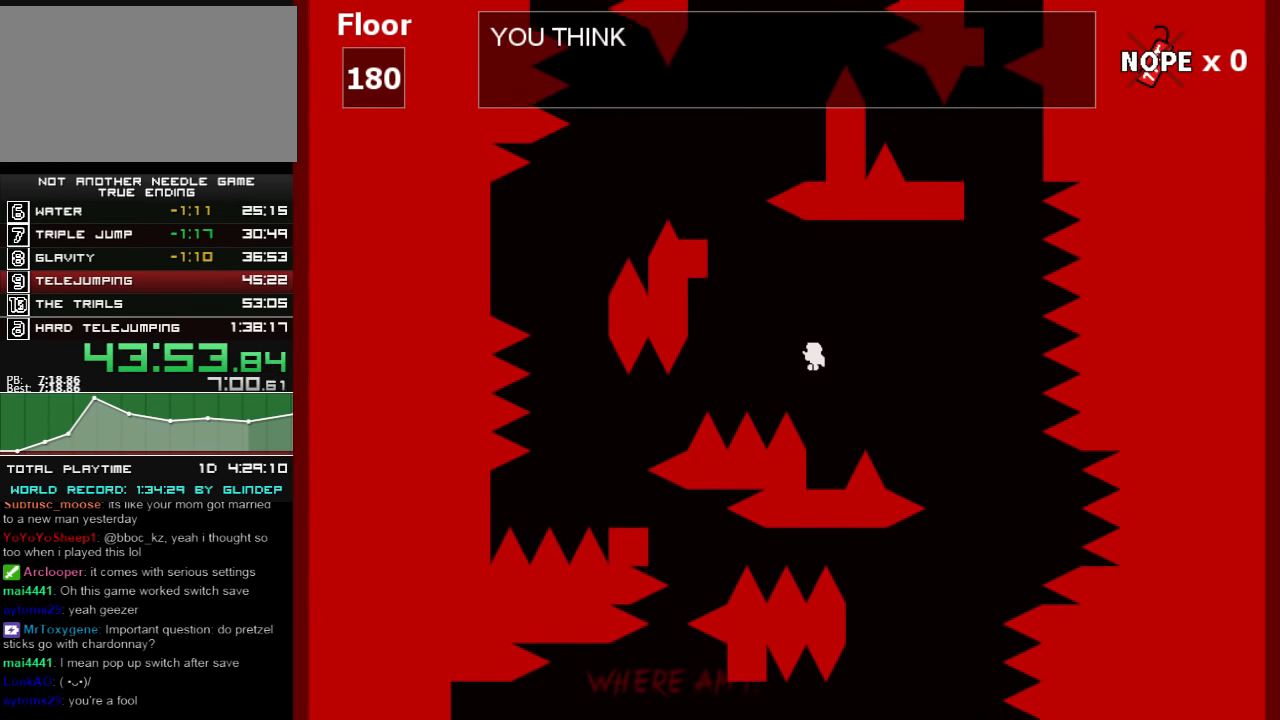
{"keys": ["shift_l"], "events": [[220, "z", "down"], [260, "z", "up"]]}
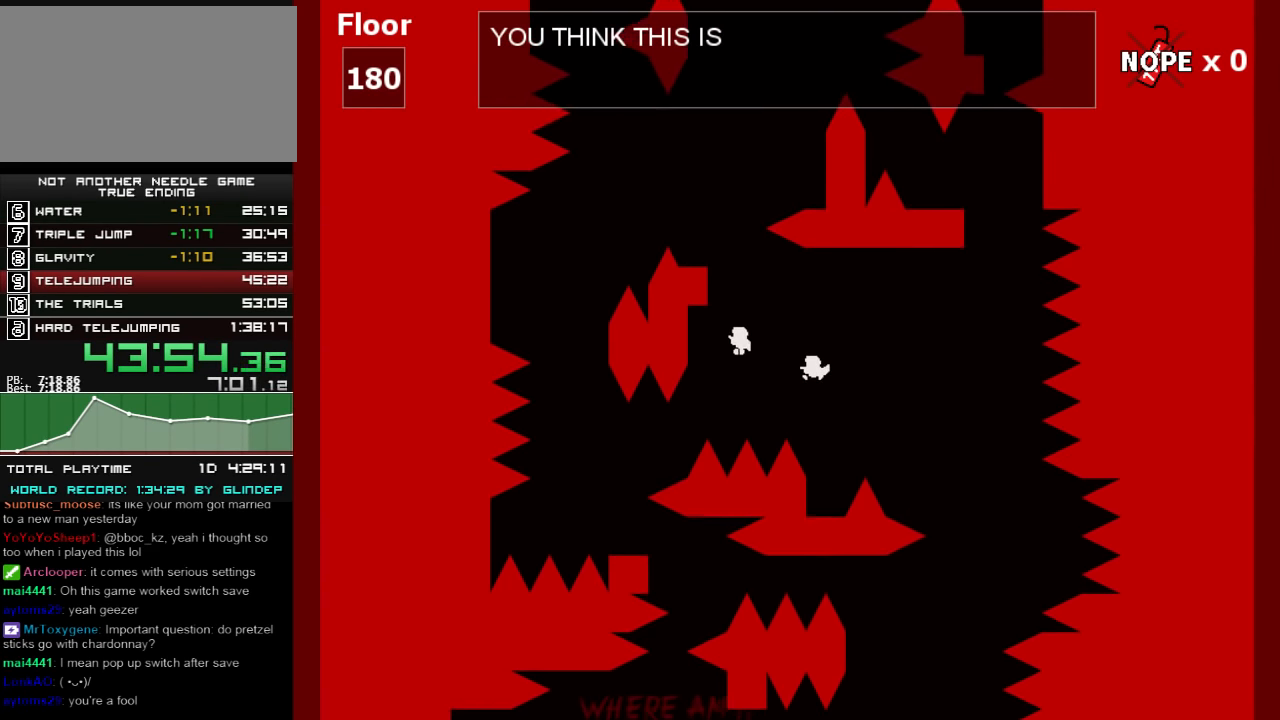
{"keys": ["shift_l"], "events": [[20, "shift_l", "up"], [200, "right", "down"], [320, "shift_l", "down"], [500, "right", "up"]]}
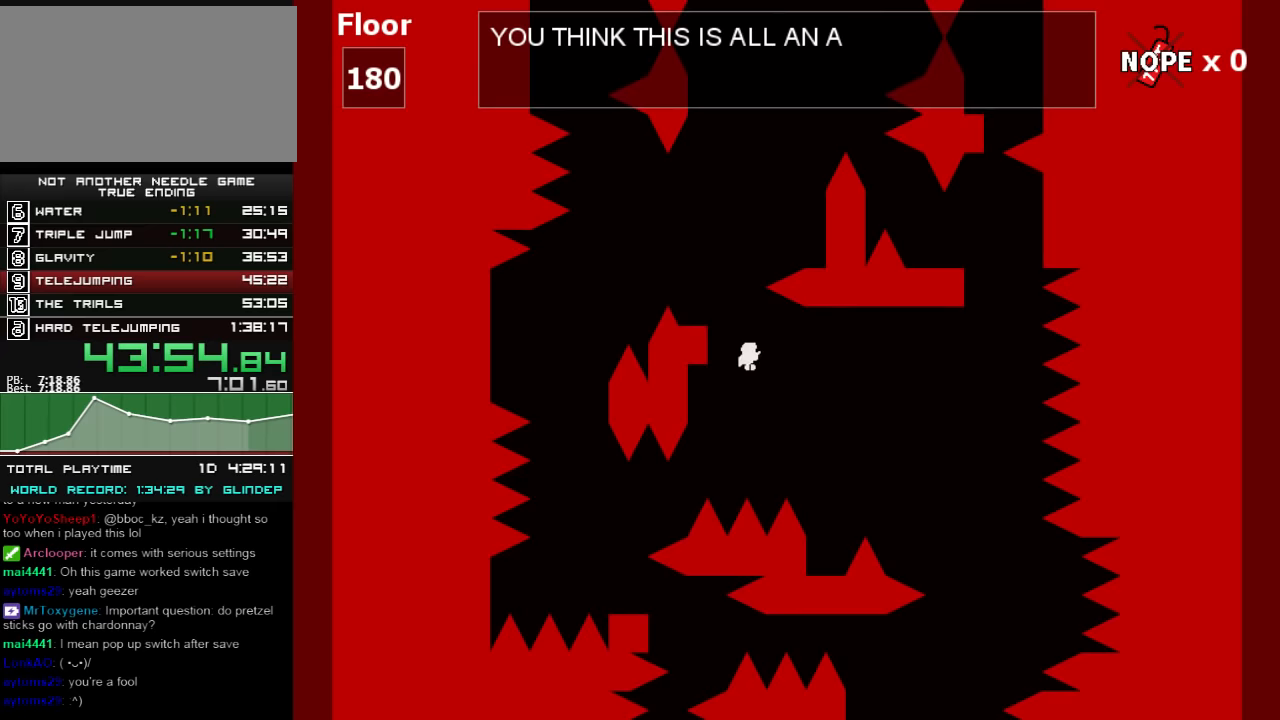
{"keys": [], "events": [[20, "left", "down"], [100, "left", "up"], [100, "shift_l", "up"], [100, "z", "down"], [160, "z", "up"], [300, "shift_l", "down"], [460, "shift_l", "up"]]}
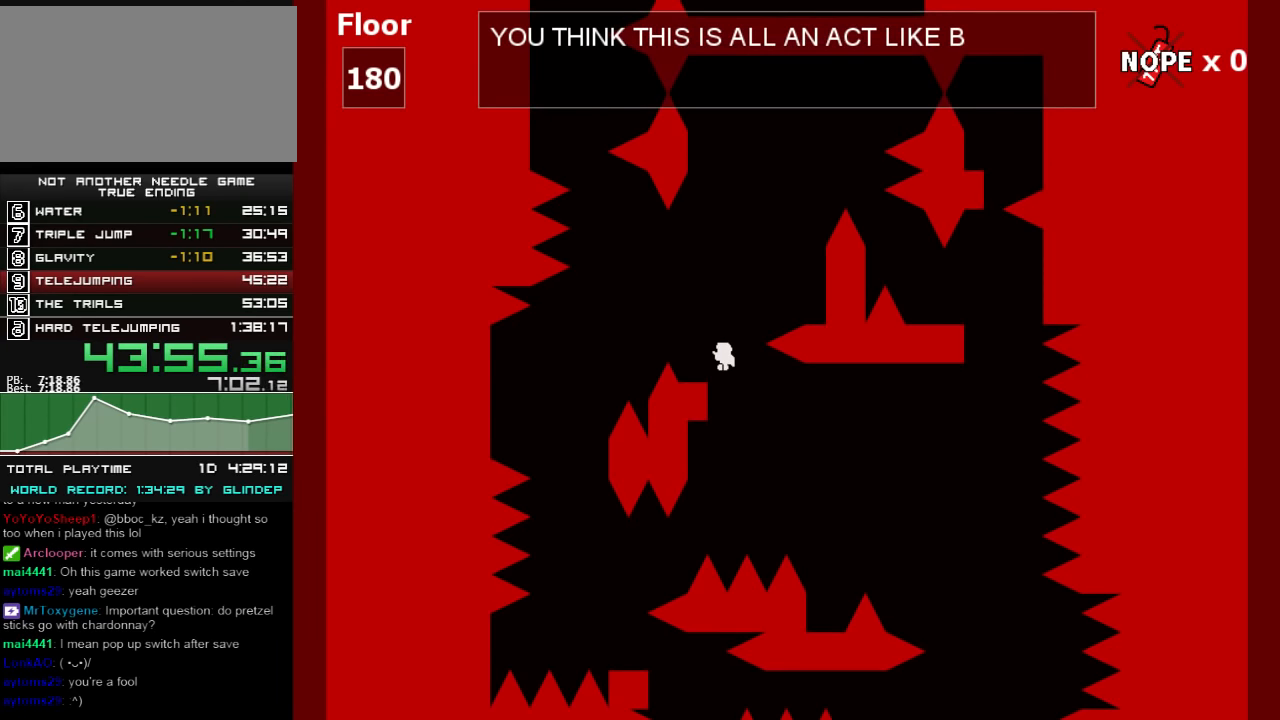
{"keys": ["right", "shift_l"], "events": [[20, "left", "down"], [100, "left", "up"], [260, "right", "down"], [260, "shift_l", "down"]]}
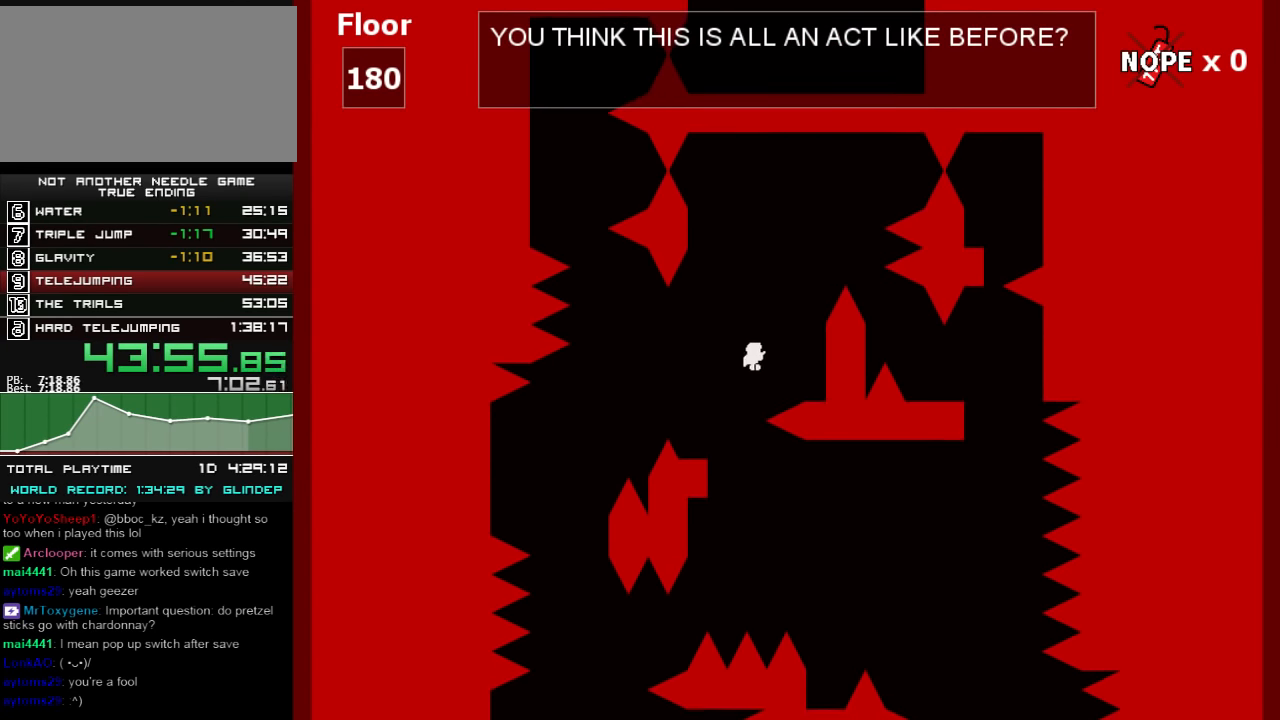
{"keys": ["left", "shift_l"], "events": [[120, "shift_l", "up"], [460, "right", "up"], [460, "shift_l", "down"], [500, "left", "down"]]}
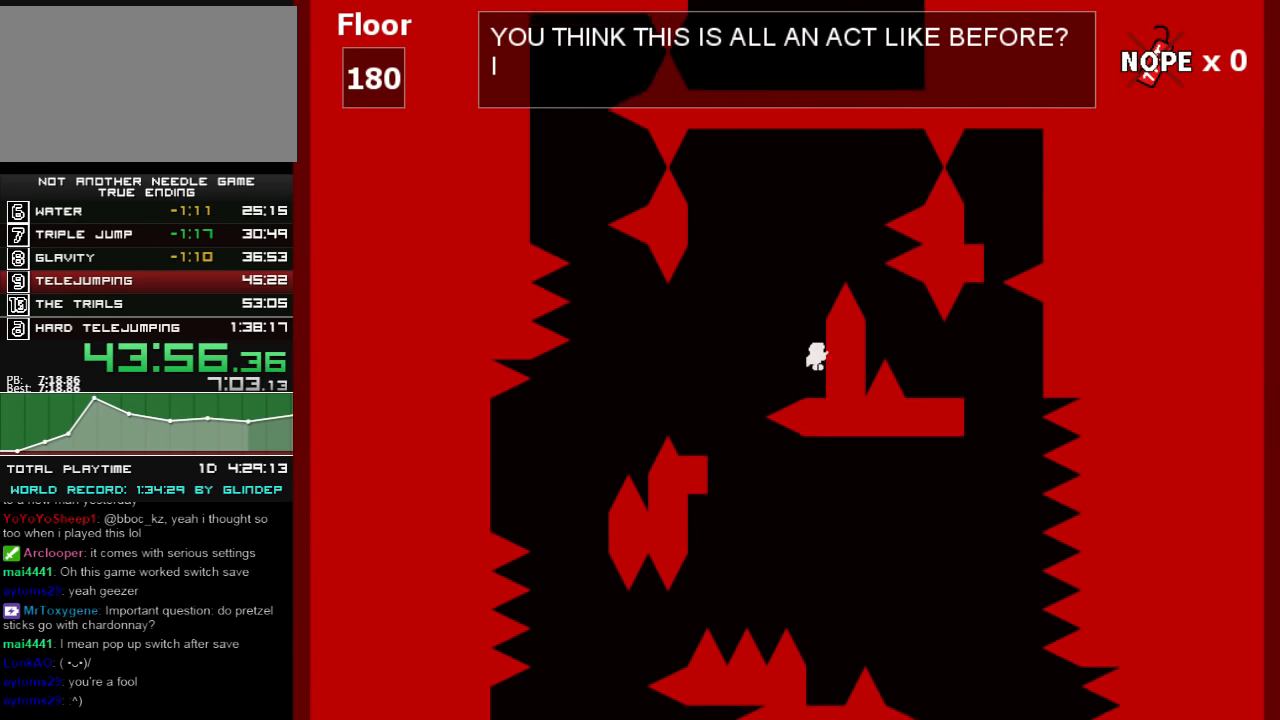
{"keys": ["shift_l"], "events": [[20, "left", "up"], [260, "shift_l", "up"], [300, "shift_l", "down"]]}
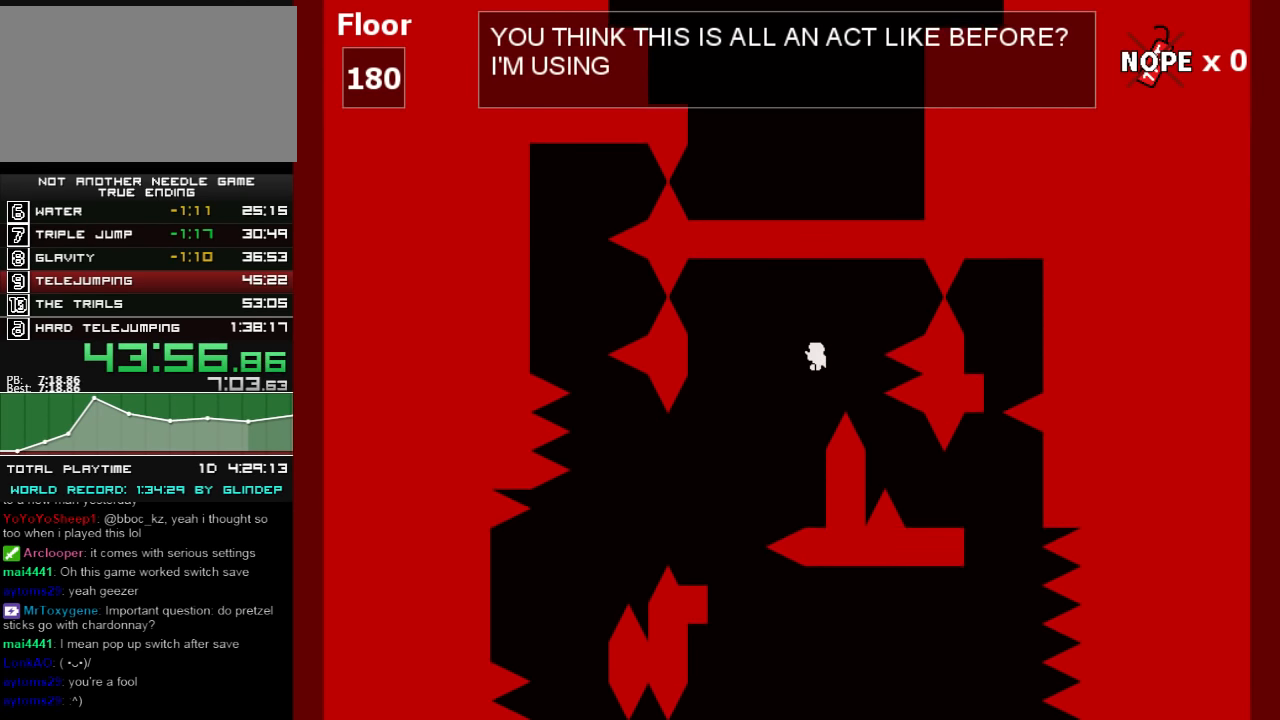
{"keys": [], "events": [[60, "z", "down"], [120, "z", "up"], [320, "shift_l", "up"]]}
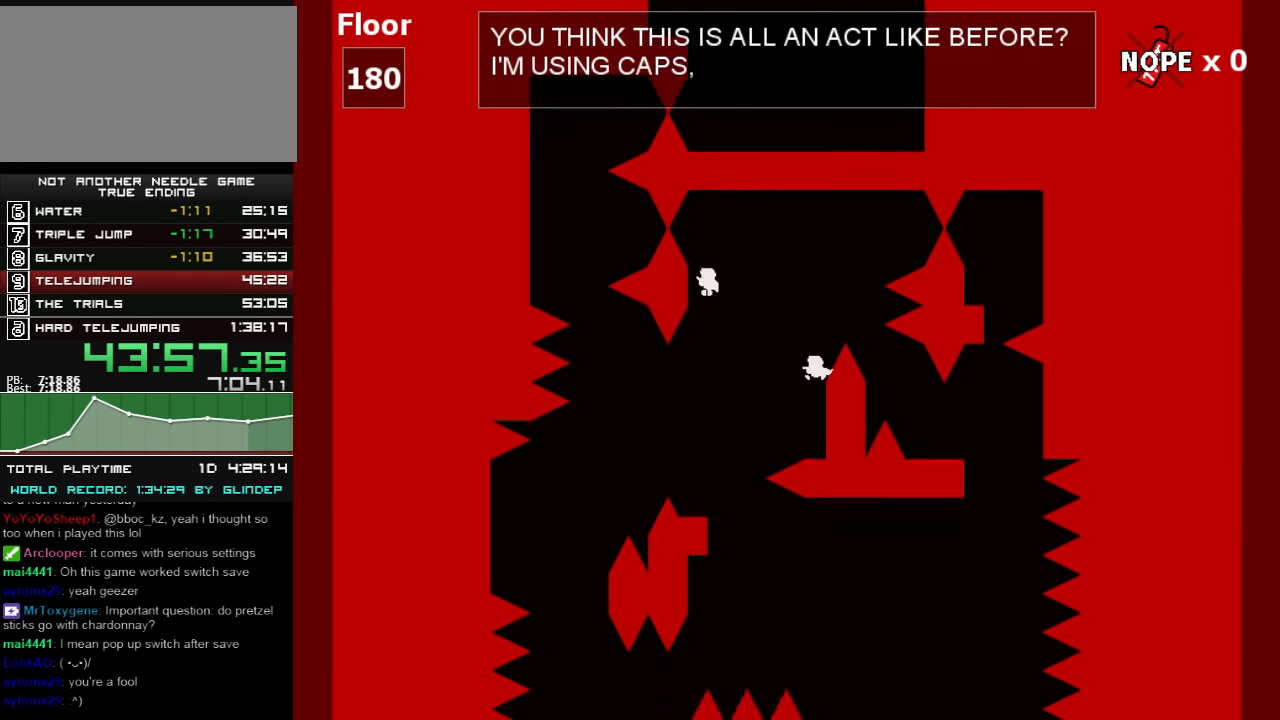
{"keys": ["shift_l"], "events": [[120, "shift_l", "down"], [360, "z", "down"], [420, "z", "up"]]}
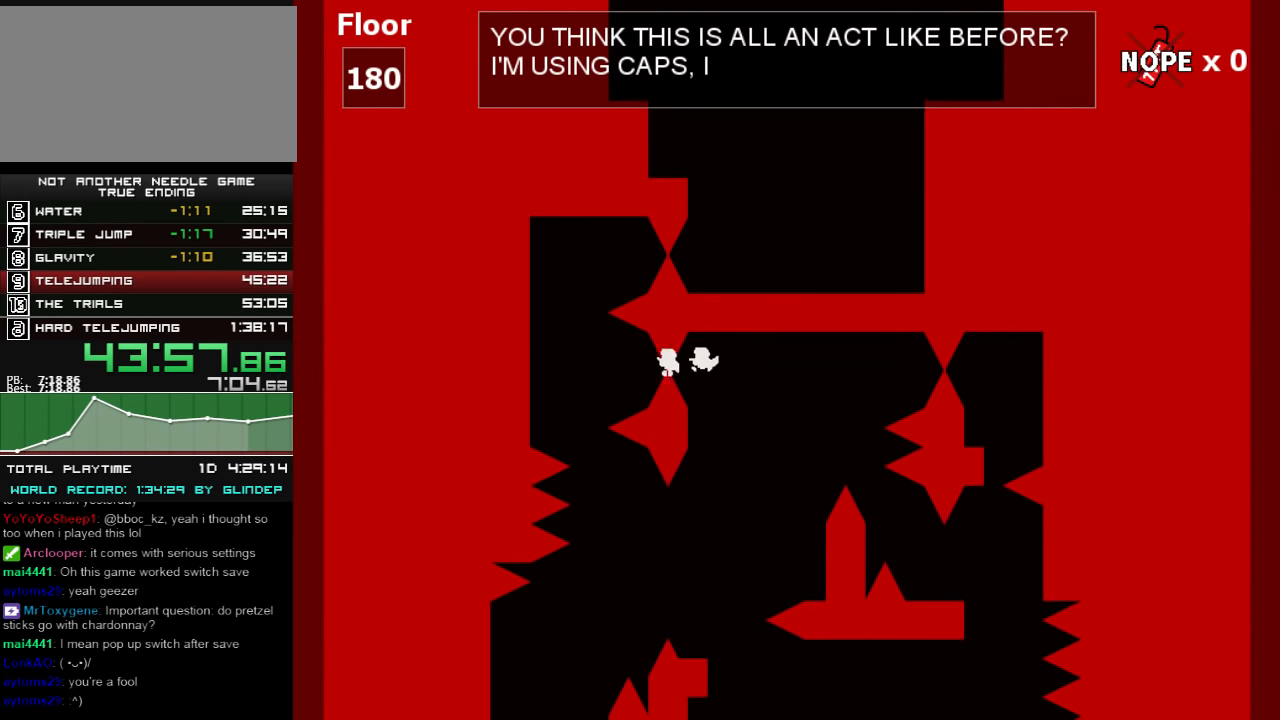
{"keys": [], "events": [[300, "shift_l", "up"]]}
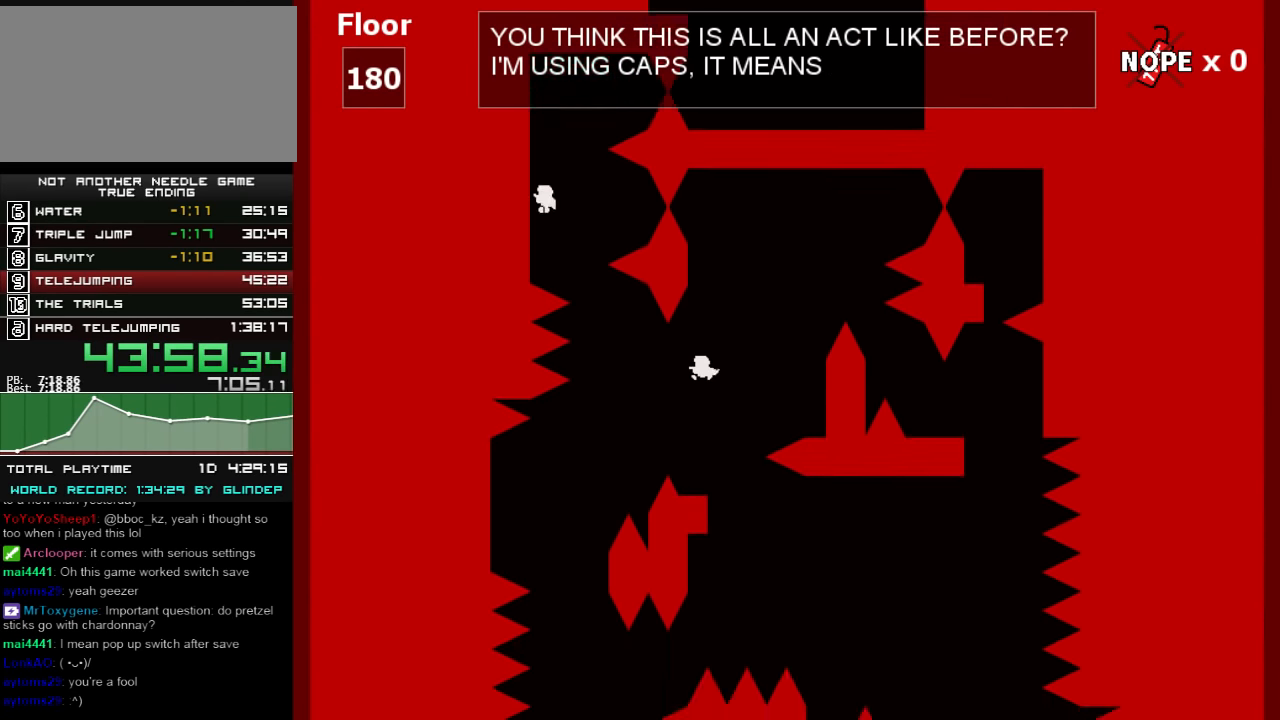
{"keys": [], "events": [[120, "right", "down"], [120, "shift_l", "down"], [260, "right", "up"], [300, "left", "down"], [320, "left", "up"], [320, "shift_l", "up"], [320, "z", "down"], [360, "z", "up"]]}
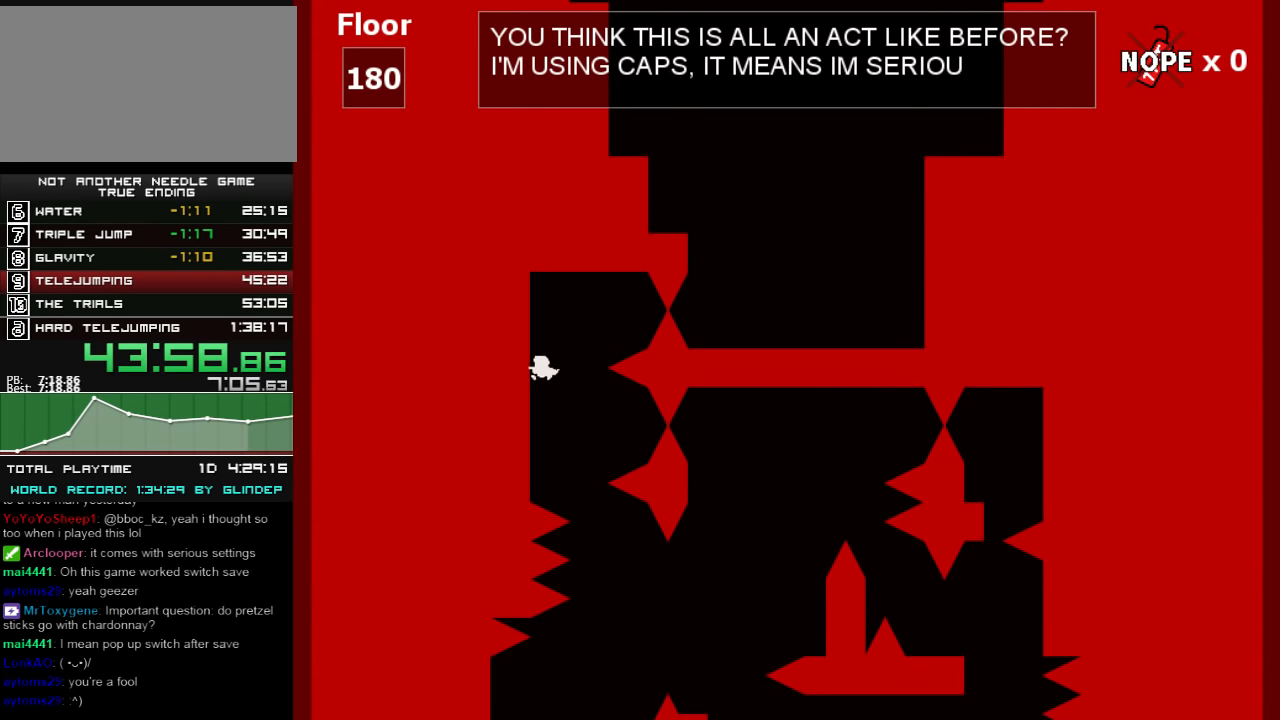
{"keys": ["shift_l"], "events": [[20, "shift_l", "down"], [100, "right", "down"], [300, "right", "up"], [320, "z", "down"], [420, "z", "up"]]}
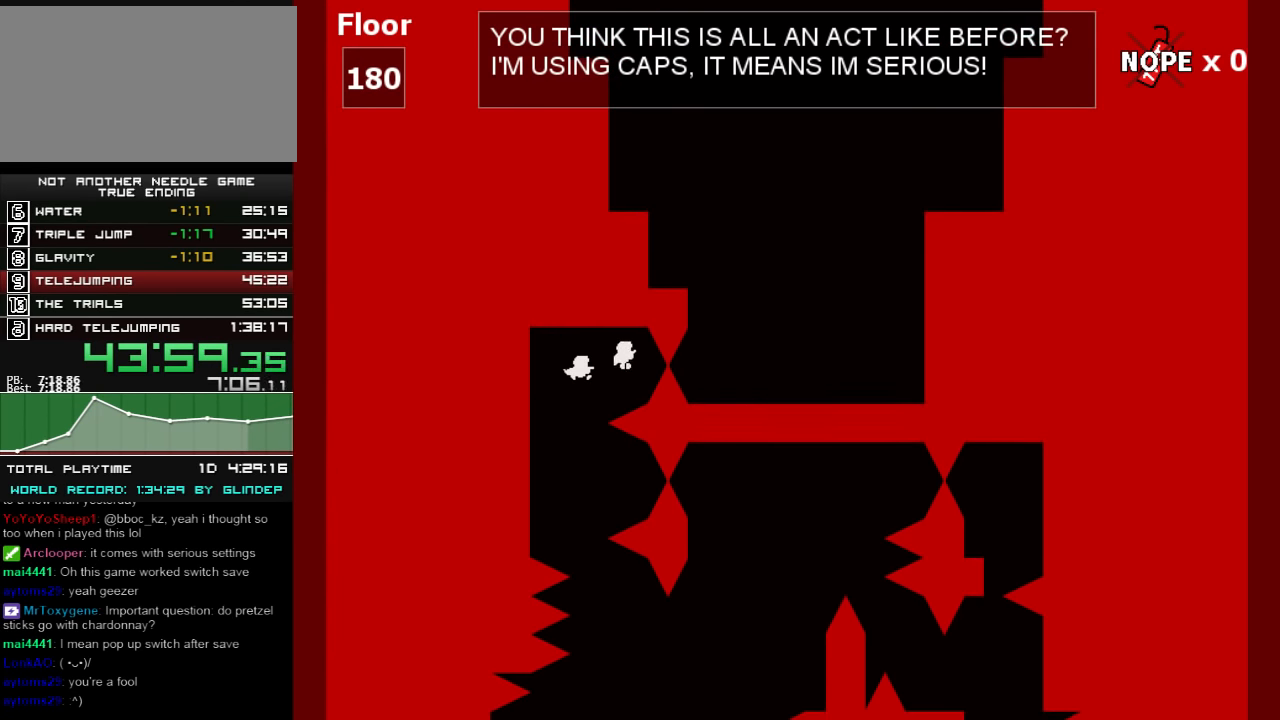
{"keys": [], "events": [[160, "right", "down"], [200, "right", "up"], [300, "shift_l", "up"]]}
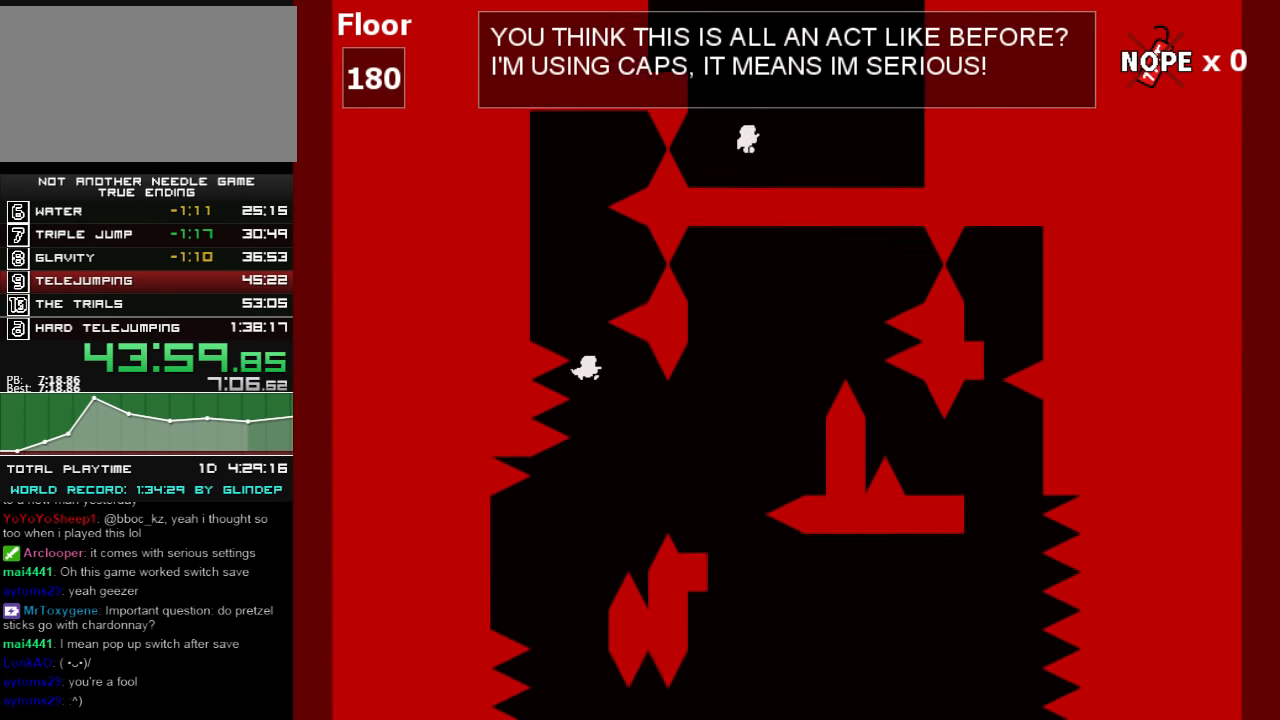
{"keys": [], "events": []}
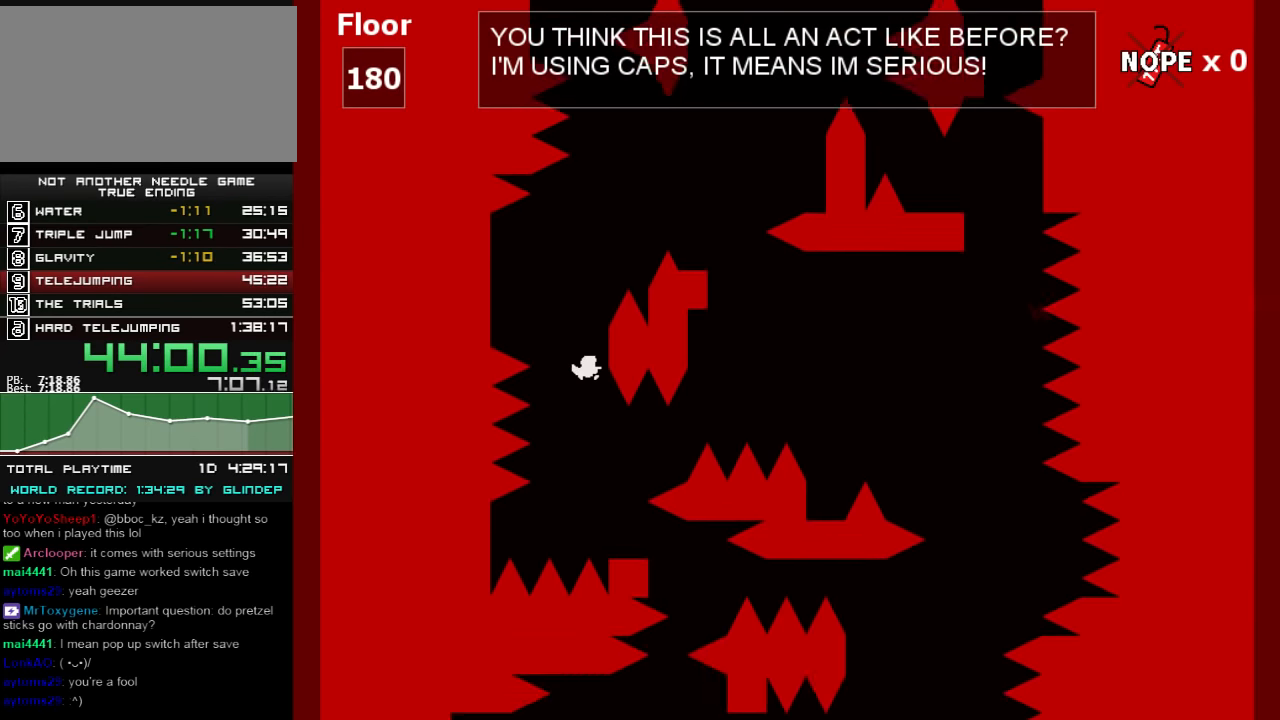
{"keys": ["left", "shift_l"], "events": [[420, "left", "down"], [500, "shift_l", "down"]]}
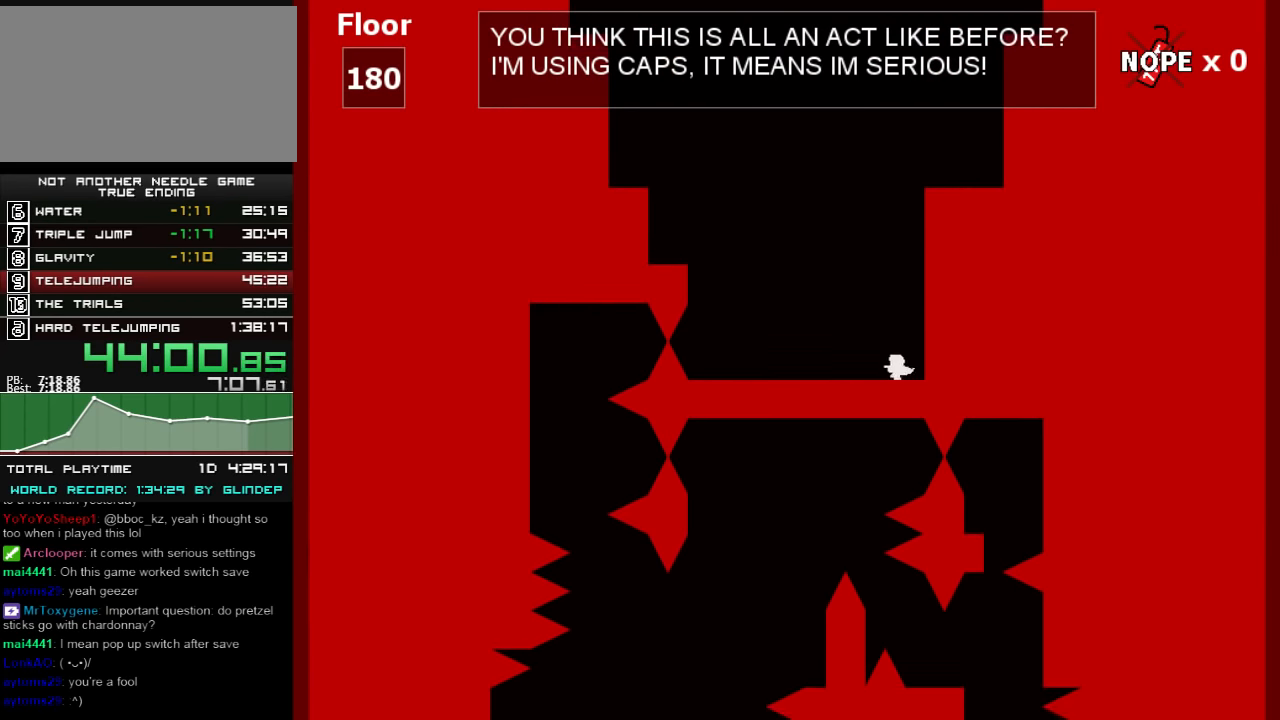
{"keys": ["shift_l"], "events": [[220, "left", "up"], [300, "shift_l", "up"], [320, "shift_l", "down"], [420, "right", "down"], [500, "right", "up"]]}
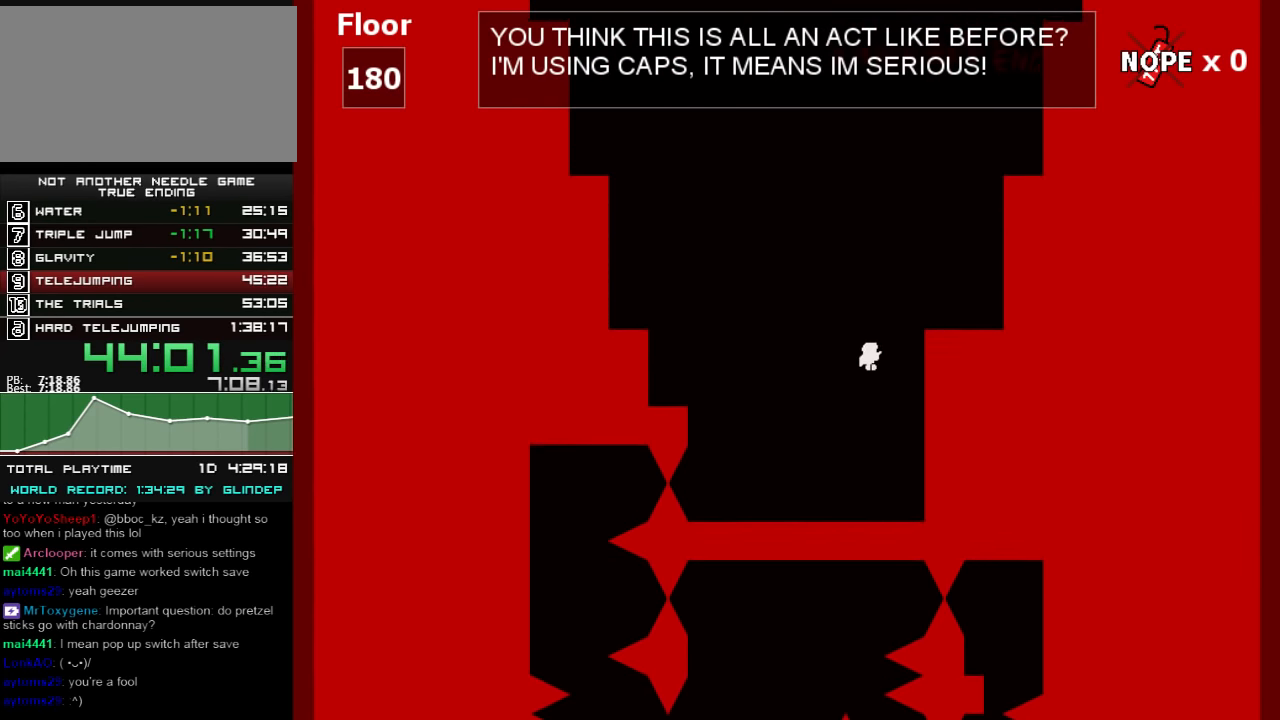
{"keys": ["right"], "events": [[20, "z", "down"], [160, "shift_l", "up"], [160, "z", "up"], [300, "shift_l", "down"], [420, "right", "down"], [460, "shift_l", "up"]]}
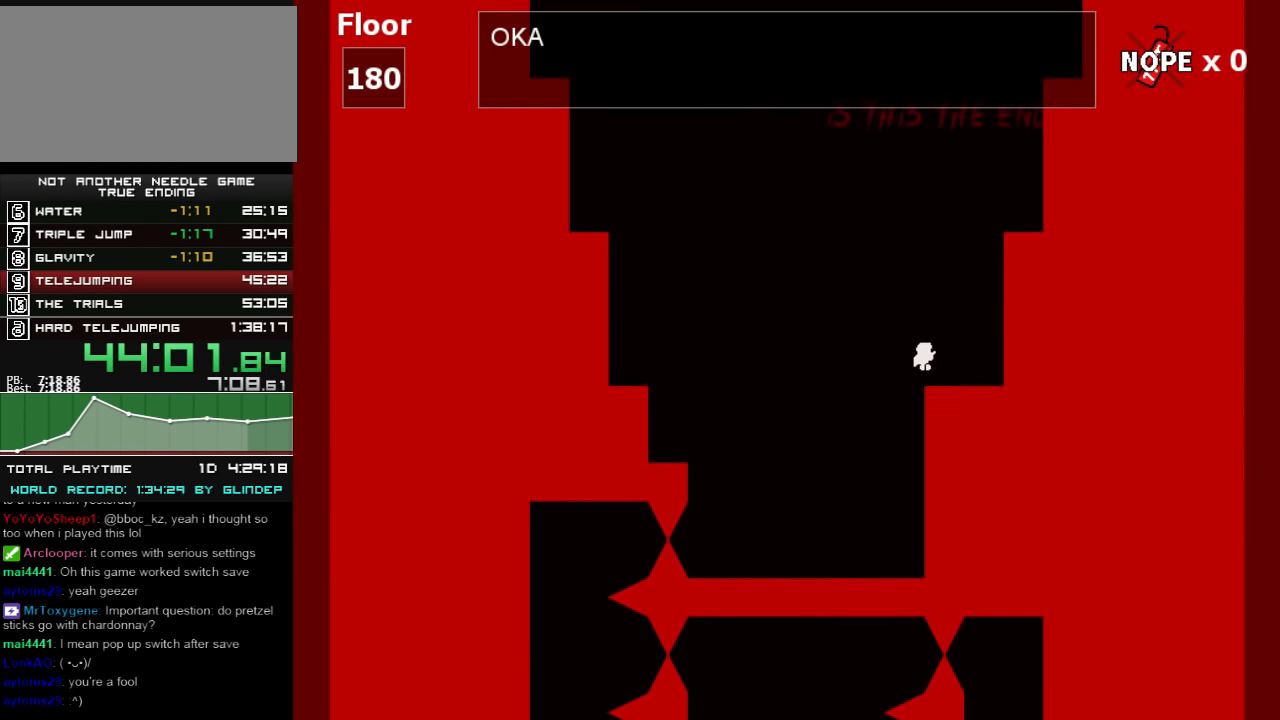
{"keys": ["shift_l"], "events": [[220, "shift_l", "down"], [260, "left", "down"], [260, "right", "up"], [320, "left", "up"]]}
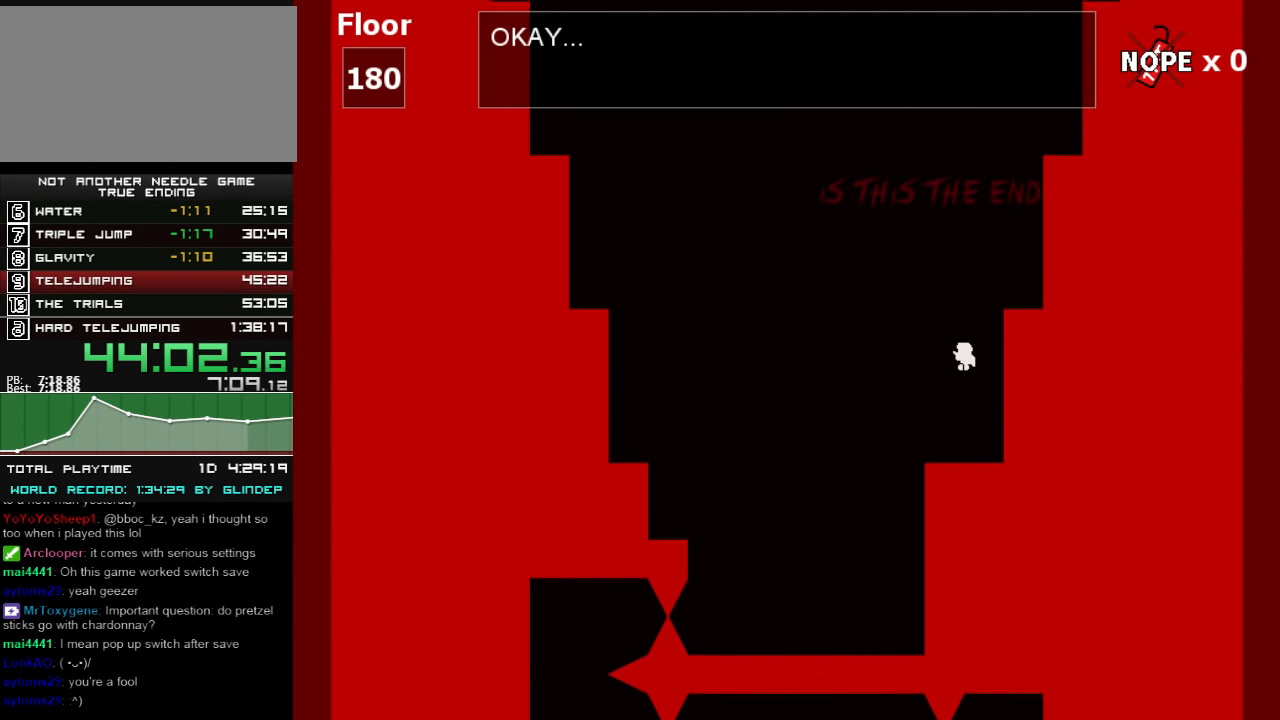
{"keys": ["right"], "events": [[60, "shift_l", "up"], [100, "shift_l", "down"], [160, "right", "down"], [320, "shift_l", "up"]]}
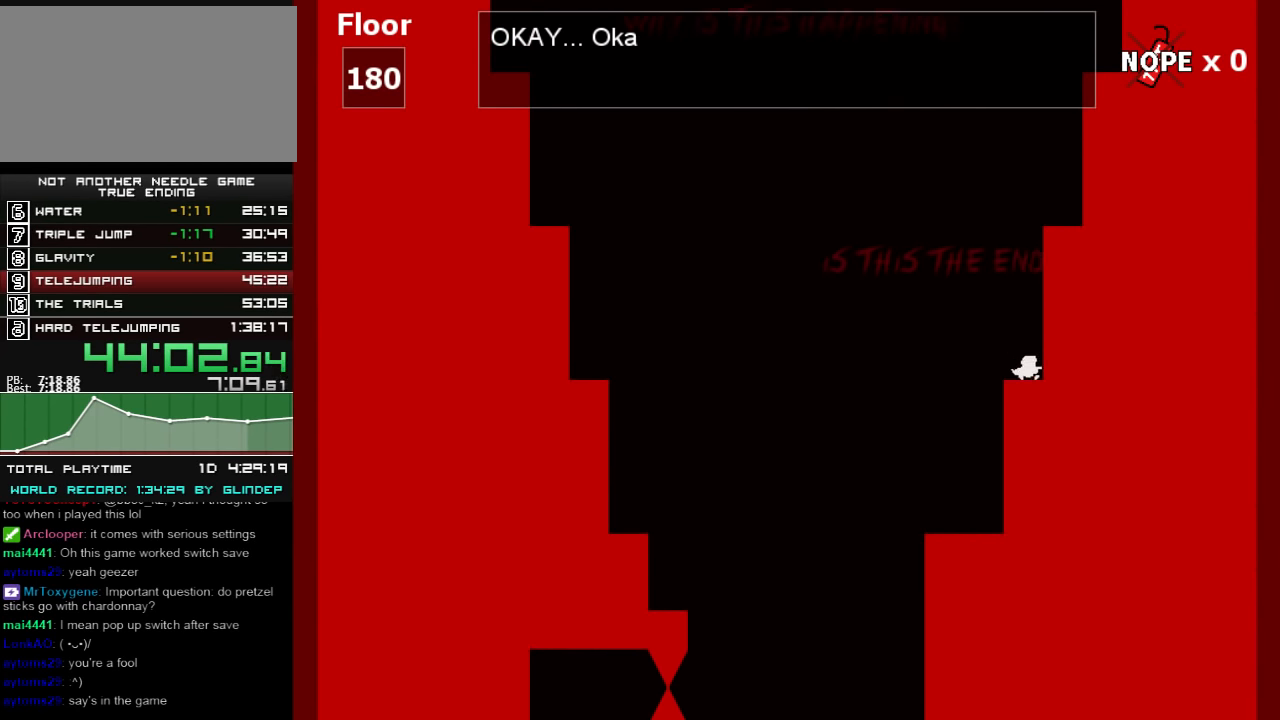
{"keys": ["shift_l"], "events": [[60, "shift_l", "down"], [100, "left", "down"], [100, "right", "up"], [120, "left", "up"], [400, "shift_l", "up"], [420, "shift_l", "down"]]}
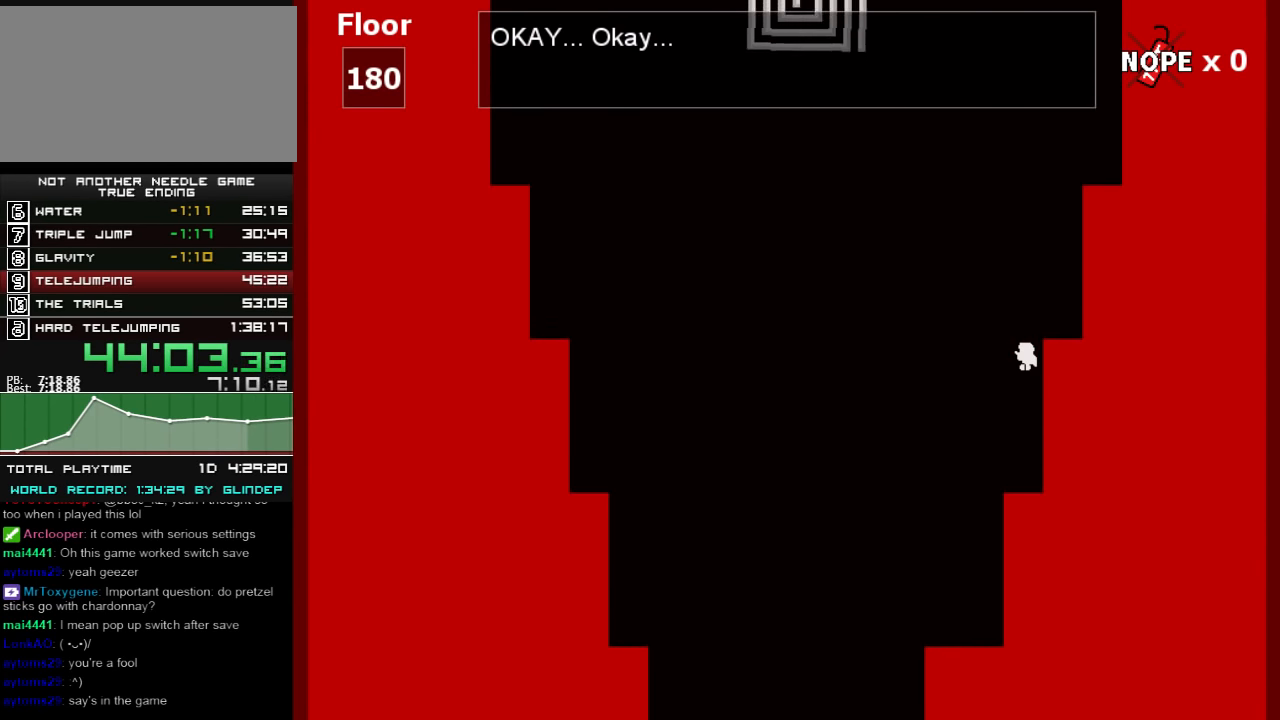
{"keys": ["shift_l"], "events": [[20, "right", "down"], [220, "shift_l", "up"], [400, "right", "up"], [420, "left", "down"], [420, "shift_l", "down"], [460, "left", "up"]]}
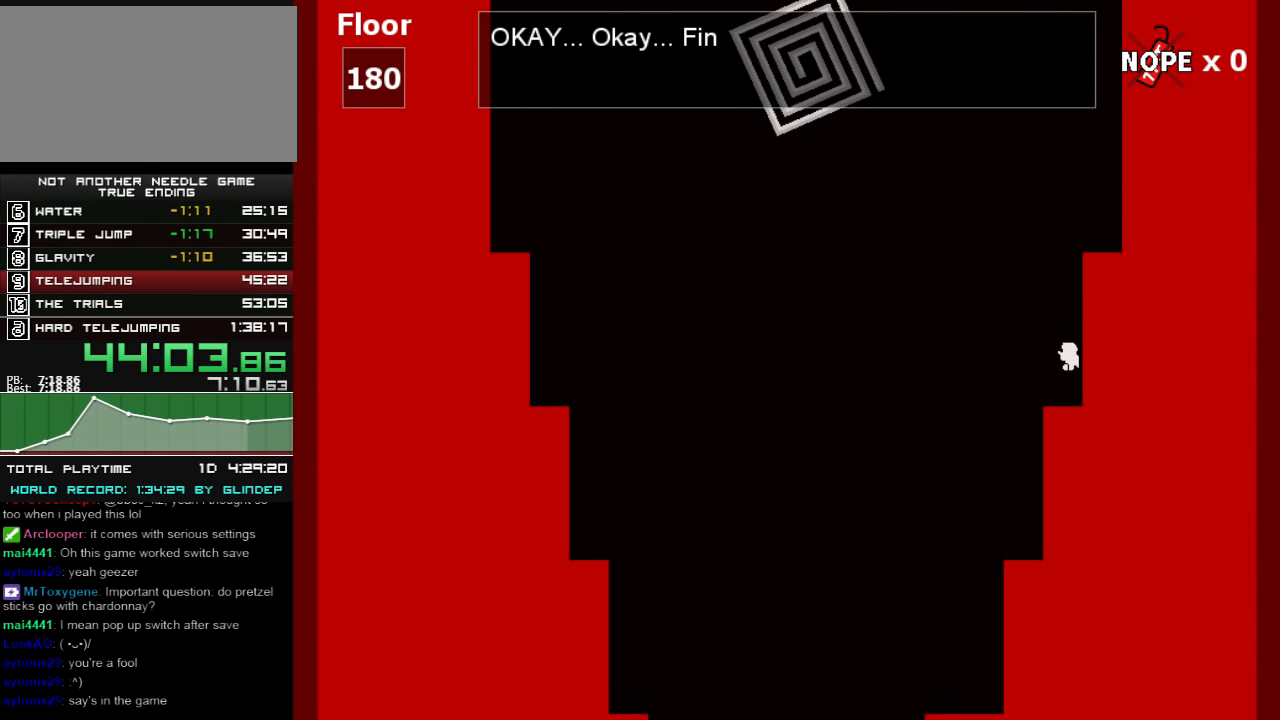
{"keys": ["right", "shift_l"], "events": [[200, "shift_l", "up"], [260, "shift_l", "down"], [460, "right", "down"]]}
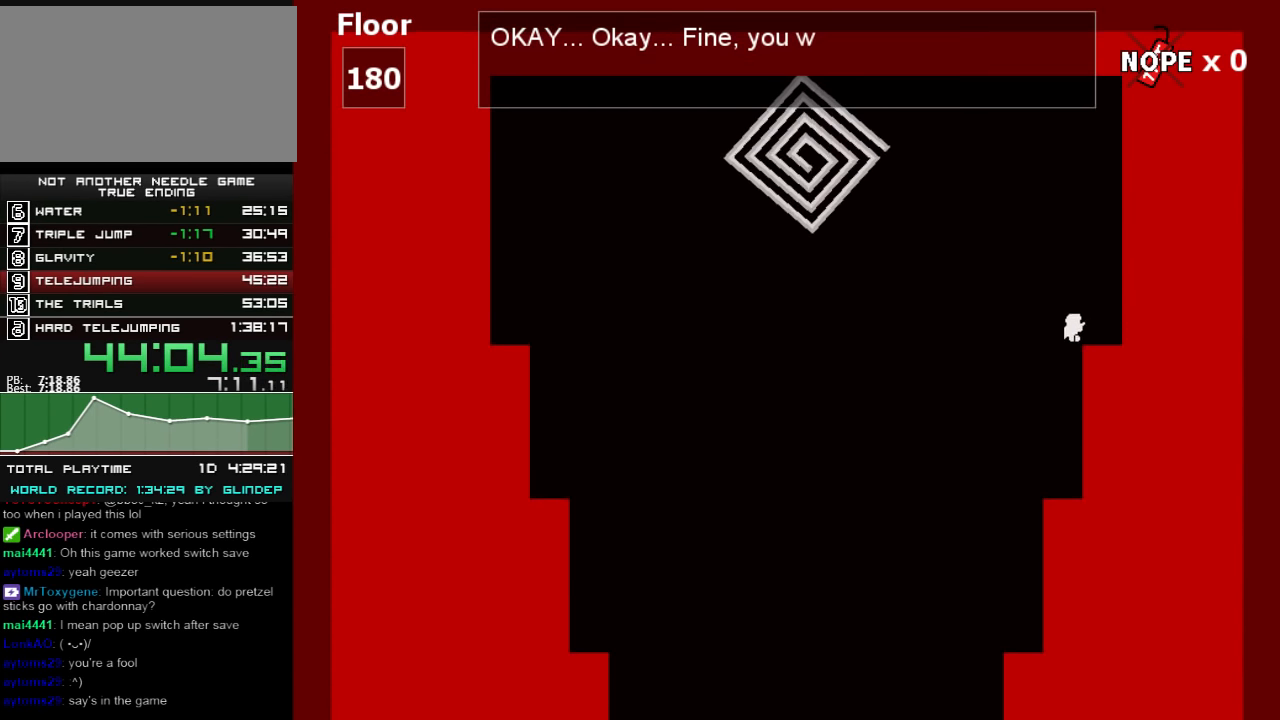
{"keys": ["left", "shift_l"], "events": [[60, "right", "up"], [60, "shift_l", "up"], [300, "left", "down"], [300, "shift_l", "down"]]}
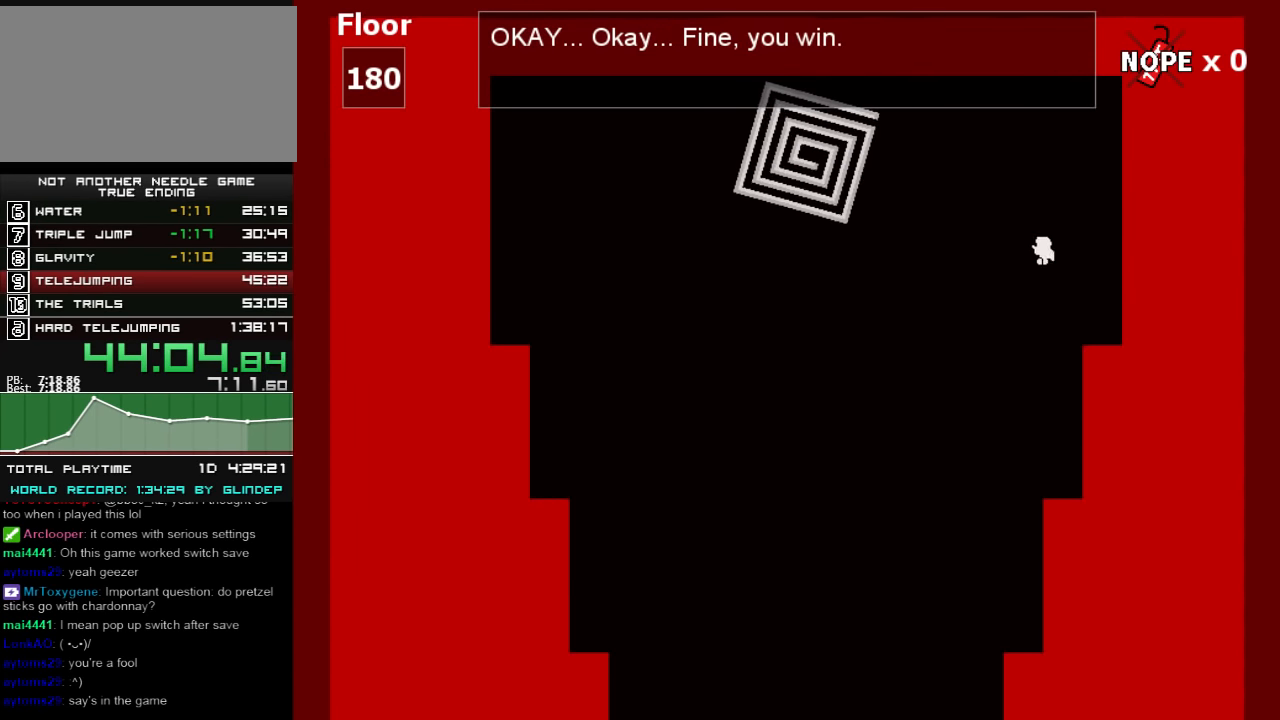
{"keys": ["left", "shift_l"], "events": [[300, "shift_l", "up"], [360, "shift_l", "down"]]}
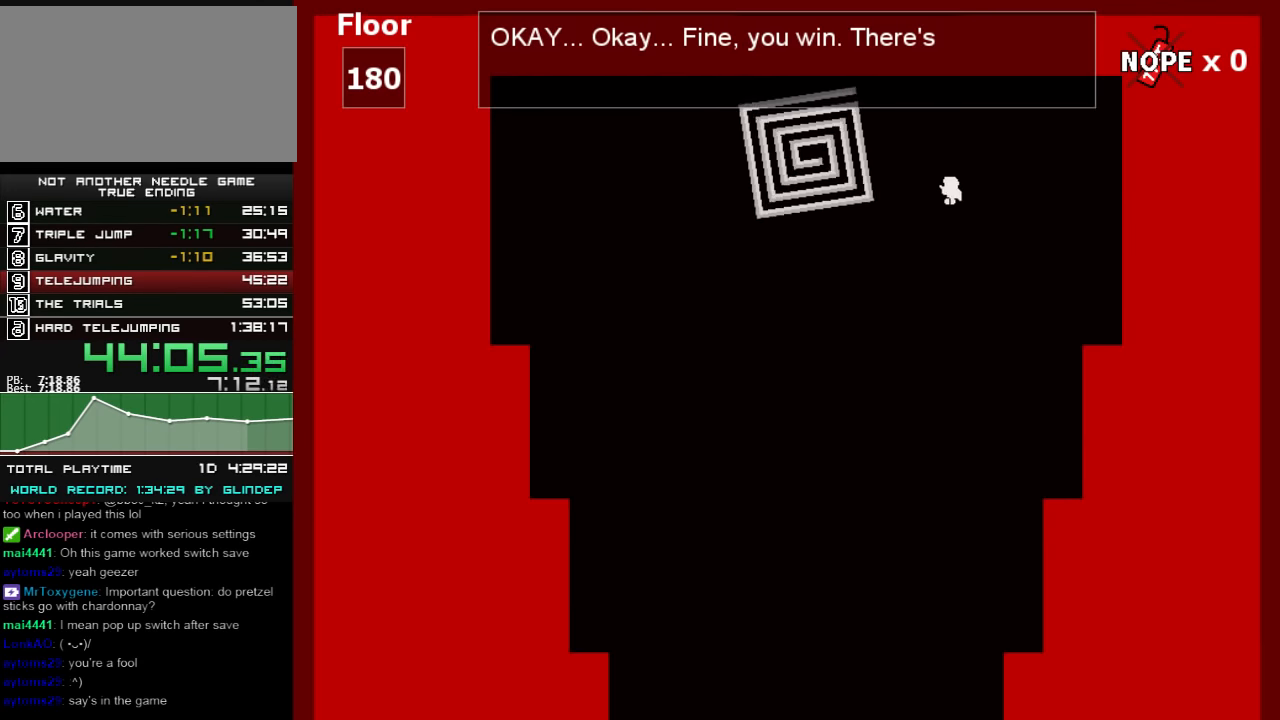
{"keys": ["left", "shift_l"], "events": [[20, "z", "down"], [160, "z", "up"]]}
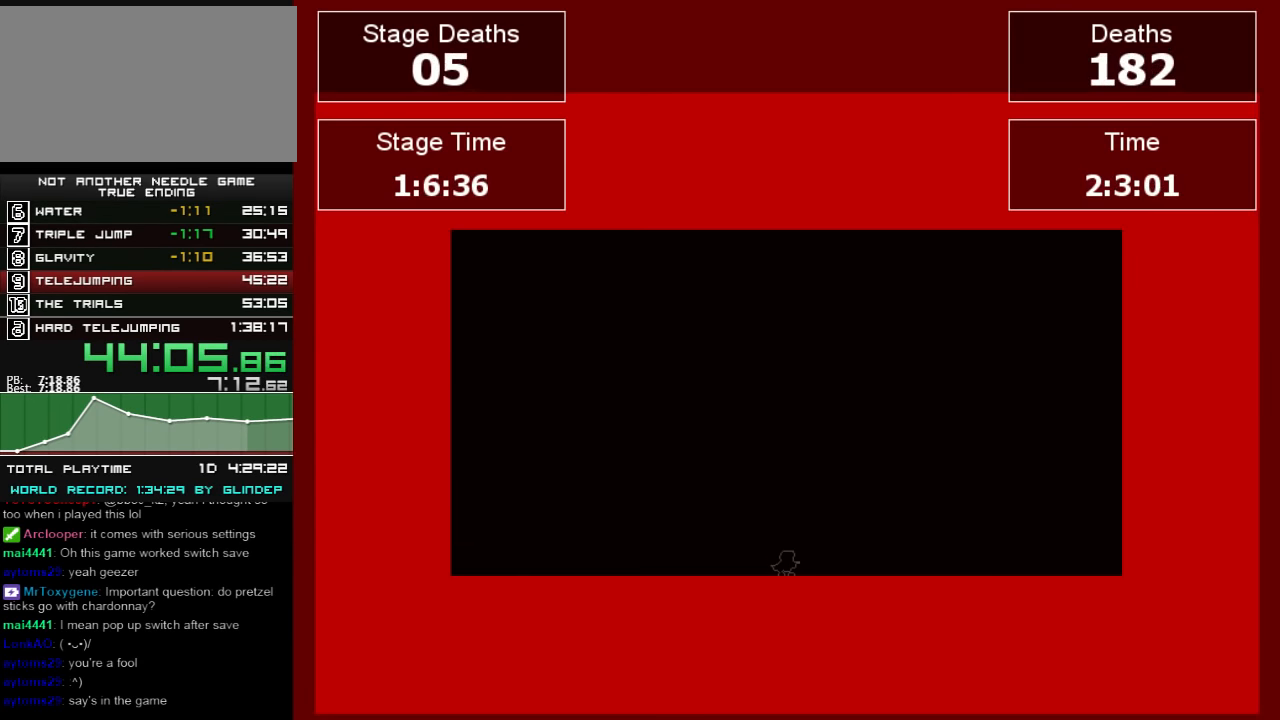
{"keys": [], "events": [[160, "left", "up"], [200, "shift_l", "up"], [320, "right", "down"], [500, "right", "up"]]}
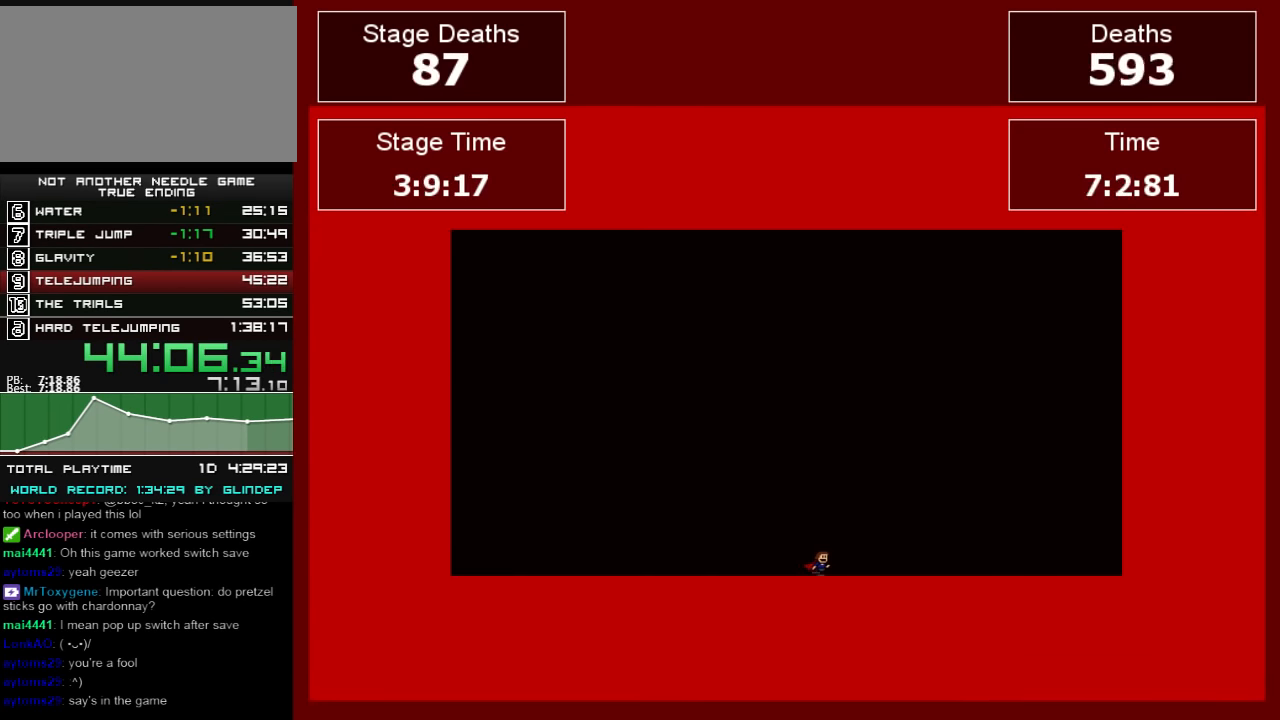
{"keys": [], "events": []}